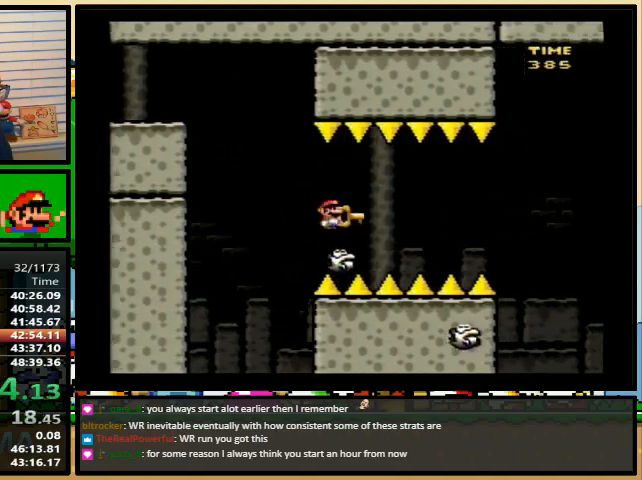
Gameplay with a controller (Nintendo layout); each line is a JSON object with the inputs held at the frame after it. "events" lists button and stick changes between this image and that frame as [ms after this image, input, new state], when the widget could be followed in between. Not read: L1 L3 R1 R3.
{"buttons": ["X"], "events": [[267, "DPAD_LEFT", "down"], [267, "DPAD_UP", "down"], [300, "DPAD_LEFT", "up"], [300, "DPAD_RIGHT", "down"], [333, "DPAD_UP", "up"], [467, "DPAD_RIGHT", "up"]]}
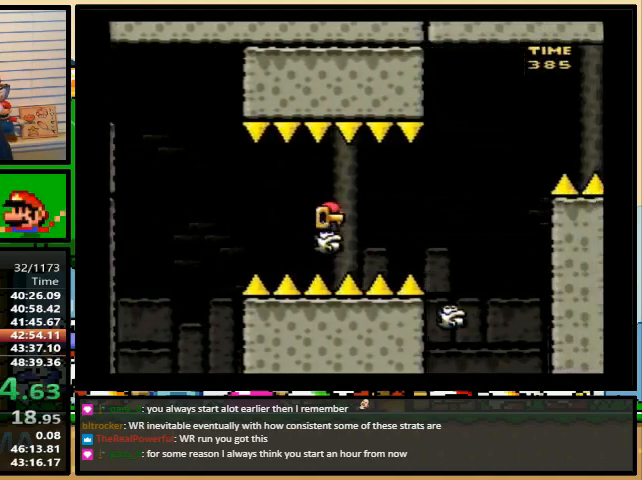
{"buttons": ["X"], "events": []}
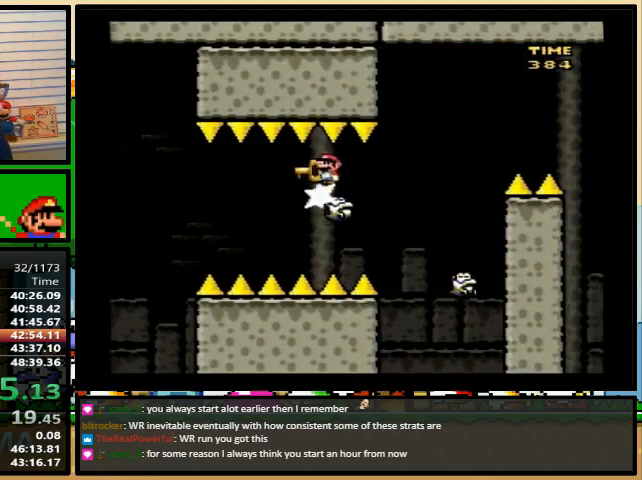
{"buttons": ["A", "X", "DPAD_RIGHT"], "events": [[200, "A", "down"], [233, "DPAD_RIGHT", "down"], [367, "DPAD_RIGHT", "up"], [467, "DPAD_RIGHT", "down"]]}
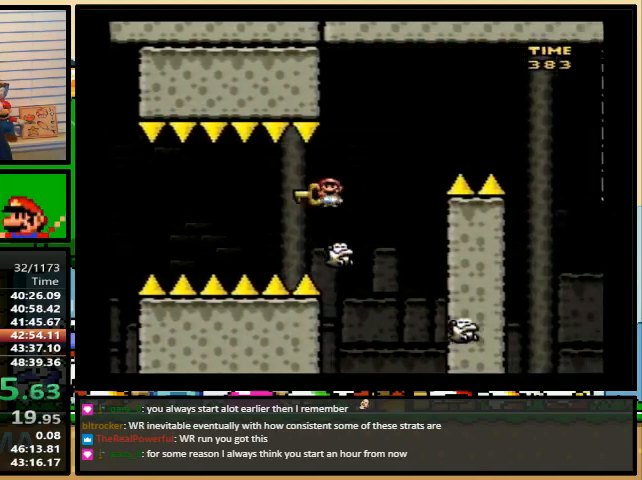
{"buttons": ["X", "DPAD_RIGHT"], "events": [[467, "A", "up"]]}
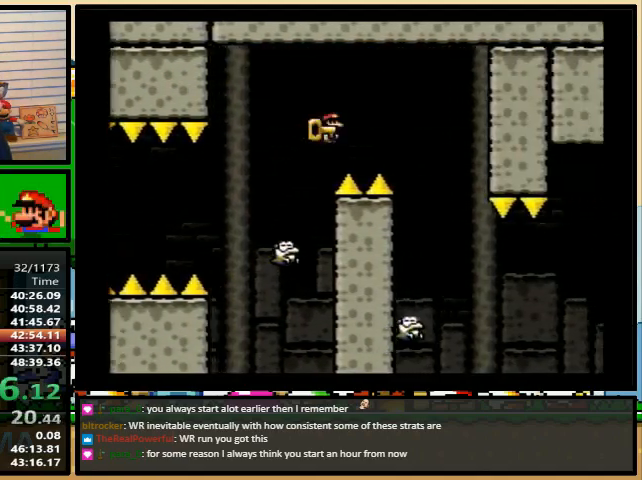
{"buttons": ["X", "DPAD_LEFT"], "events": [[33, "DPAD_LEFT", "down"], [33, "DPAD_RIGHT", "up"], [67, "DPAD_UP", "down"], [100, "DPAD_LEFT", "up"], [100, "DPAD_RIGHT", "down"], [133, "DPAD_UP", "up"], [467, "DPAD_LEFT", "down"], [467, "DPAD_RIGHT", "up"]]}
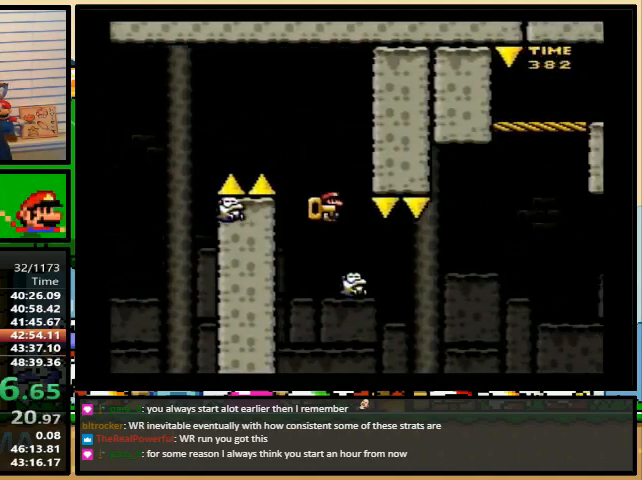
{"buttons": ["X"], "events": [[33, "DPAD_UP", "down"], [67, "DPAD_LEFT", "up"], [67, "DPAD_RIGHT", "down"], [100, "DPAD_UP", "up"], [167, "DPAD_RIGHT", "up"]]}
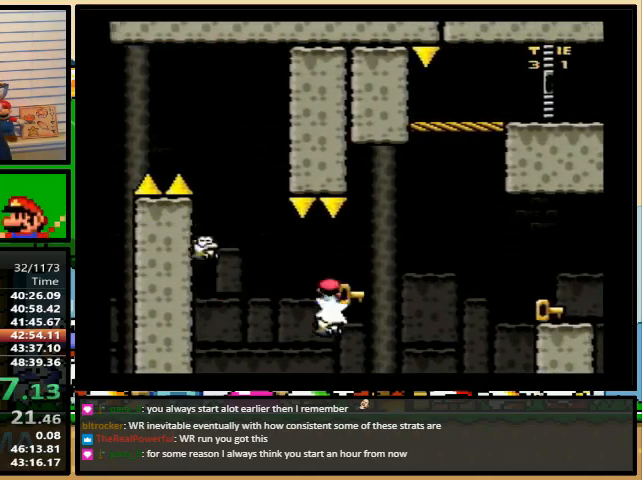
{"buttons": ["A", "X", "DPAD_UP", "DPAD_RIGHT"], "events": [[33, "A", "down"], [33, "DPAD_RIGHT", "down"], [33, "DPAD_UP", "down"], [333, "A", "up"], [400, "X", "up"], [433, "X", "down"], [467, "A", "down"]]}
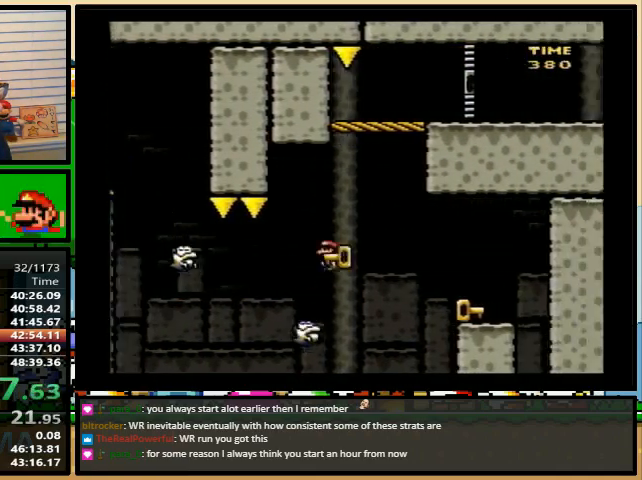
{"buttons": ["X", "DPAD_UP", "DPAD_LEFT"], "events": [[167, "A", "up"], [333, "DPAD_LEFT", "down"], [367, "DPAD_RIGHT", "up"], [367, "DPAD_UP", "up"], [467, "DPAD_UP", "down"]]}
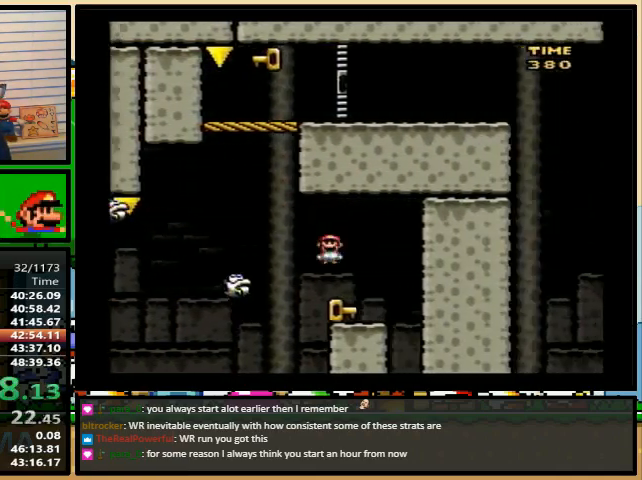
{"buttons": ["A", "X", "DPAD_UP", "DPAD_LEFT"], "events": [[100, "DPAD_LEFT", "up"], [267, "X", "up"], [300, "DPAD_LEFT", "down"], [300, "X", "down"], [367, "A", "down"]]}
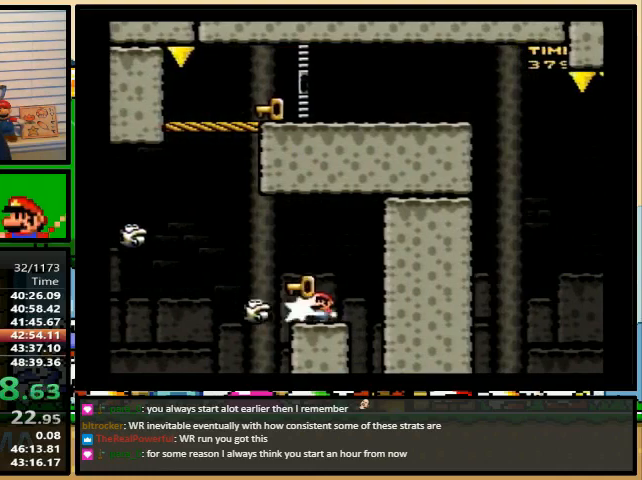
{"buttons": ["A", "X"], "events": [[367, "DPAD_LEFT", "up"], [367, "DPAD_RIGHT", "down"], [367, "DPAD_UP", "up"], [500, "DPAD_RIGHT", "up"]]}
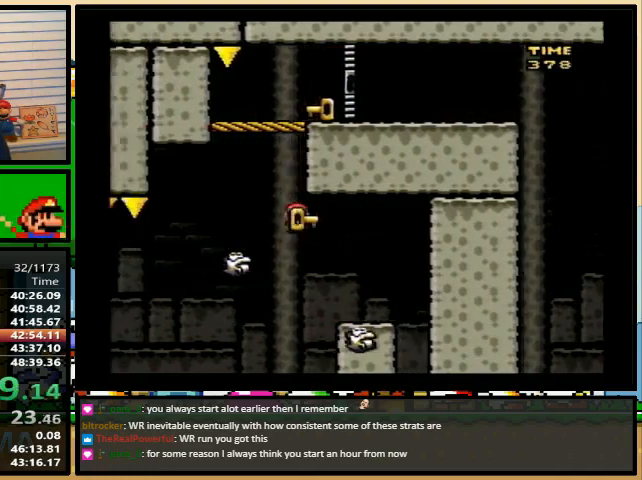
{"buttons": ["X"], "events": [[267, "DPAD_RIGHT", "down"], [367, "DPAD_RIGHT", "up"], [400, "A", "up"]]}
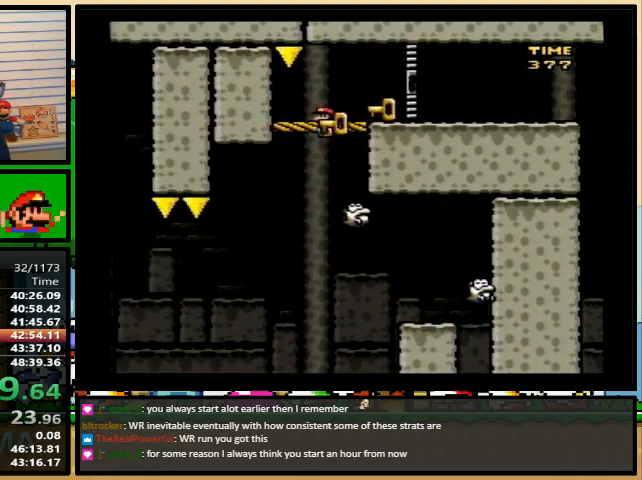
{"buttons": ["X", "DPAD_UP", "DPAD_RIGHT"], "events": [[33, "A", "down"], [33, "DPAD_RIGHT", "down"], [33, "DPAD_UP", "down"], [133, "A", "up"], [200, "DPAD_UP", "up"], [300, "DPAD_RIGHT", "up"], [333, "DPAD_LEFT", "down"], [333, "DPAD_UP", "down"], [400, "DPAD_LEFT", "up"], [400, "DPAD_RIGHT", "down"], [433, "DPAD_UP", "up"], [500, "DPAD_UP", "down"]]}
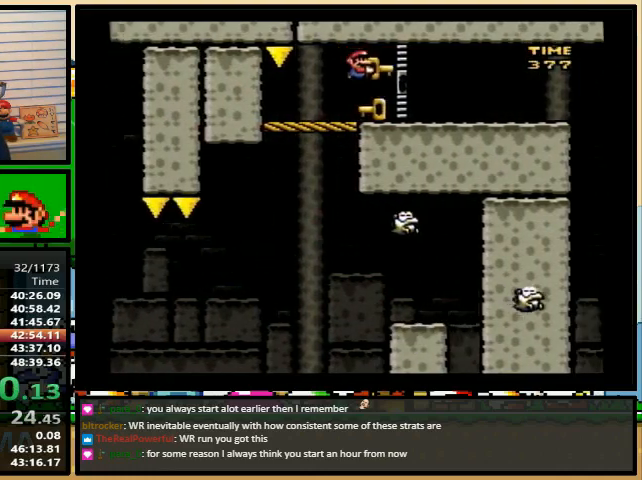
{"buttons": ["X", "DPAD_UP", "DPAD_RIGHT"], "events": [[167, "DPAD_LEFT", "down"], [167, "DPAD_RIGHT", "up"], [200, "DPAD_UP", "up"], [233, "DPAD_UP", "down"], [267, "DPAD_LEFT", "up"], [267, "DPAD_RIGHT", "down"], [267, "DPAD_UP", "up"], [333, "DPAD_UP", "down"]]}
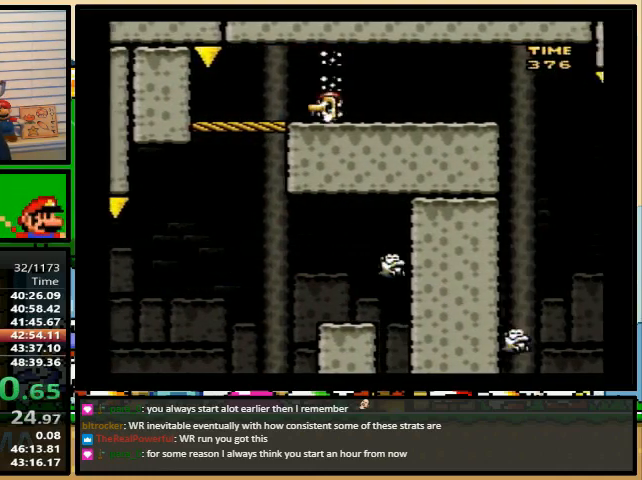
{"buttons": ["X", "DPAD_UP"], "events": [[233, "DPAD_LEFT", "down"], [233, "DPAD_RIGHT", "up"], [333, "DPAD_LEFT", "up"], [333, "DPAD_RIGHT", "down"], [433, "DPAD_RIGHT", "up"]]}
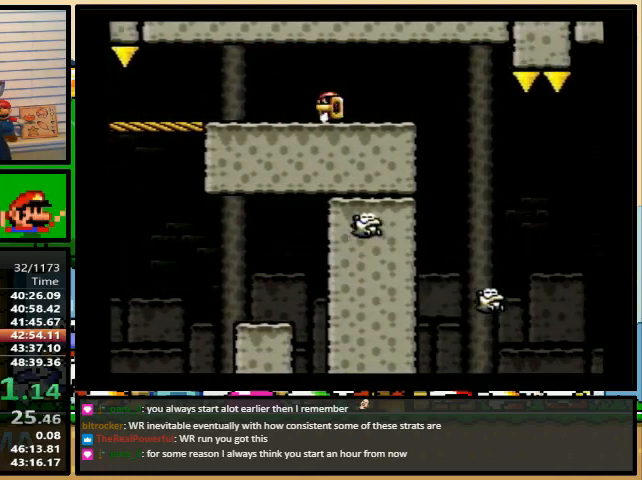
{"buttons": ["A", "X", "DPAD_UP", "DPAD_RIGHT"], "events": [[167, "X", "up"], [200, "DPAD_RIGHT", "down"], [200, "X", "down"], [333, "A", "down"]]}
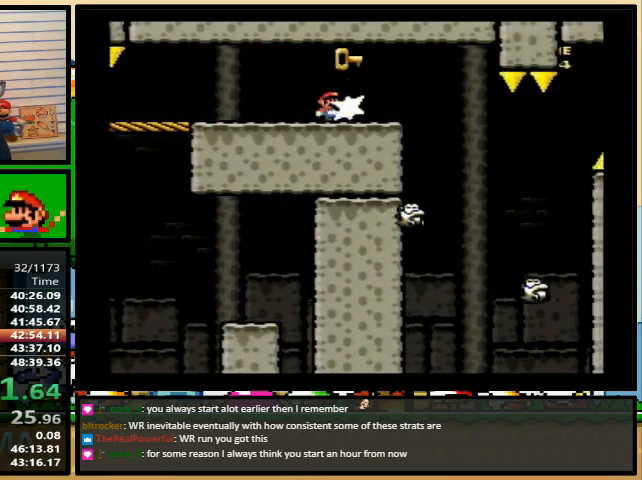
{"buttons": ["A", "X", "DPAD_UP", "DPAD_RIGHT"], "events": []}
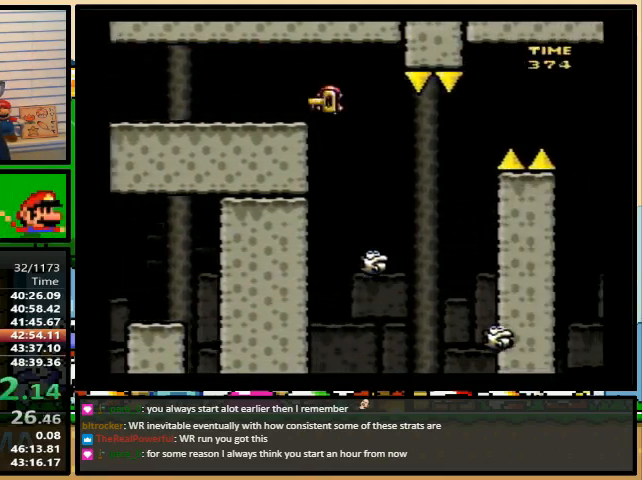
{"buttons": ["A", "X", "DPAD_RIGHT"], "events": [[33, "DPAD_LEFT", "down"], [33, "DPAD_RIGHT", "up"], [100, "DPAD_LEFT", "up"], [100, "DPAD_RIGHT", "down"], [500, "DPAD_UP", "up"]]}
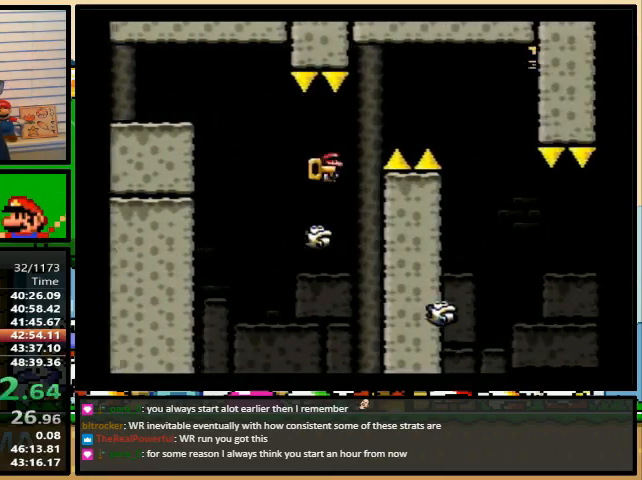
{"buttons": ["A", "X", "DPAD_RIGHT"], "events": [[233, "DPAD_LEFT", "down"], [233, "DPAD_RIGHT", "up"], [233, "DPAD_UP", "down"], [300, "DPAD_LEFT", "up"], [300, "DPAD_RIGHT", "down"], [333, "DPAD_UP", "up"]]}
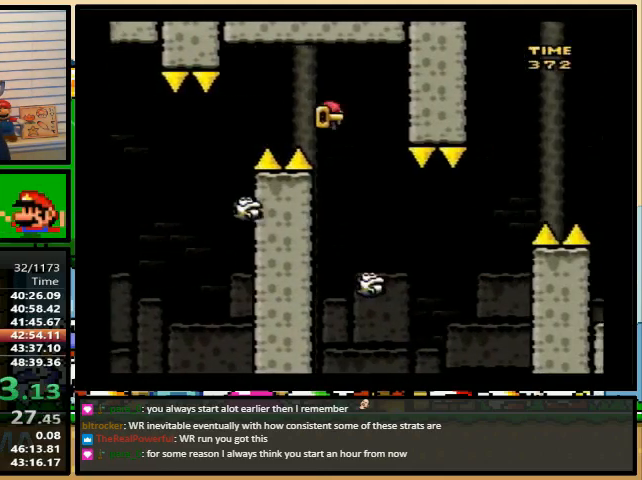
{"buttons": ["A", "X", "DPAD_UP", "DPAD_RIGHT"], "events": [[167, "DPAD_DOWN", "down"], [167, "DPAD_UP", "down"], [200, "DPAD_DOWN", "up"], [200, "DPAD_LEFT", "down"], [233, "DPAD_LEFT", "up"], [267, "DPAD_UP", "up"], [367, "DPAD_RIGHT", "up"], [433, "DPAD_RIGHT", "down"], [467, "DPAD_UP", "down"]]}
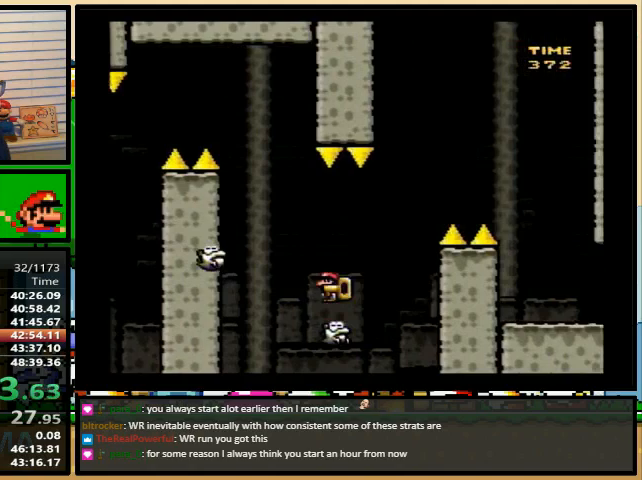
{"buttons": ["A", "X", "DPAD_RIGHT"], "events": [[300, "DPAD_UP", "up"]]}
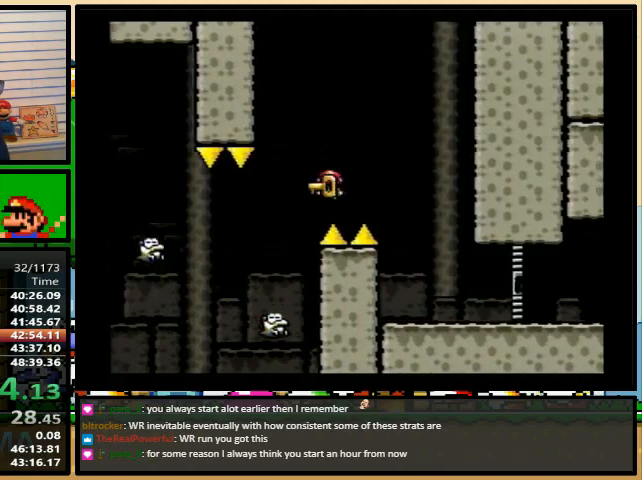
{"buttons": ["X", "DPAD_RIGHT"], "events": [[33, "A", "up"]]}
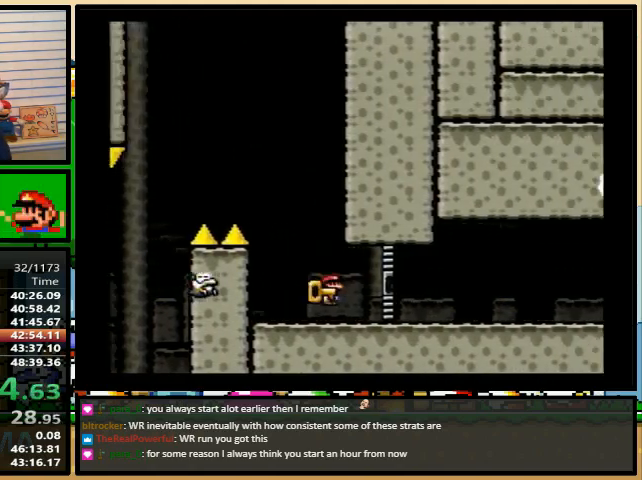
{"buttons": ["X", "DPAD_UP", "DPAD_RIGHT"], "events": [[400, "DPAD_UP", "down"], [433, "A", "down"], [500, "A", "up"]]}
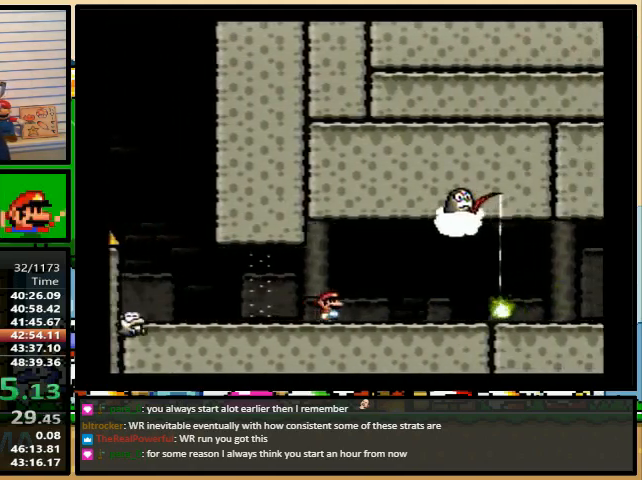
{"buttons": ["X", "DPAD_RIGHT"], "events": [[67, "DPAD_UP", "up"]]}
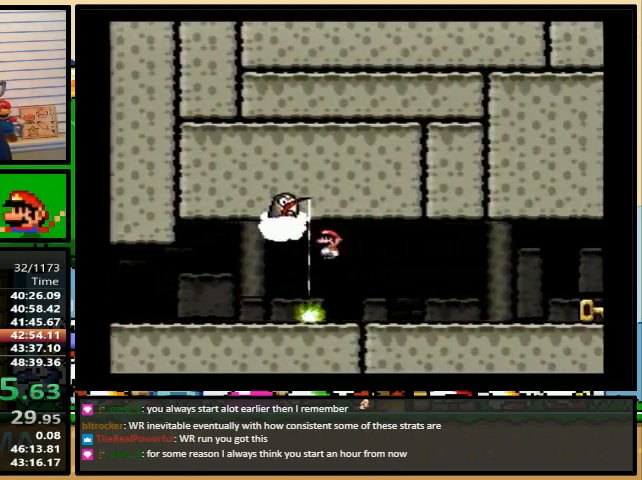
{"buttons": ["X", "DPAD_RIGHT"], "events": []}
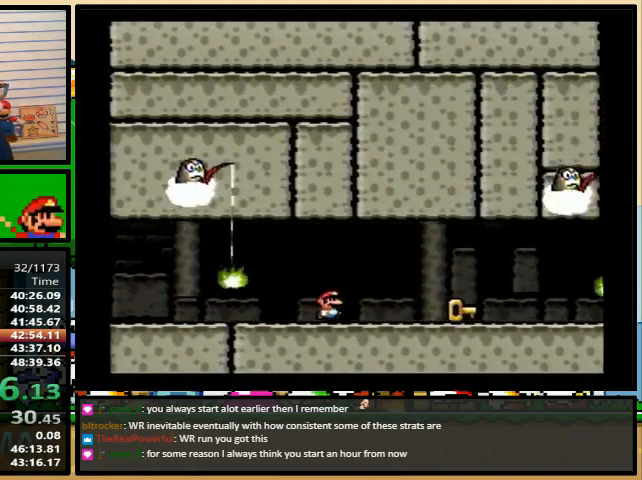
{"buttons": ["X", "DPAD_UP", "DPAD_RIGHT"], "events": [[200, "DPAD_UP", "down"], [233, "A", "down"], [333, "A", "up"]]}
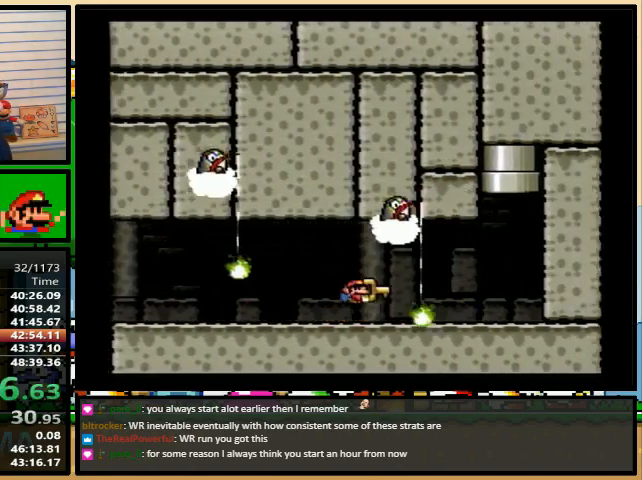
{"buttons": ["A", "X", "DPAD_UP", "DPAD_LEFT"], "events": [[233, "DPAD_LEFT", "down"], [233, "DPAD_RIGHT", "up"], [267, "A", "down"]]}
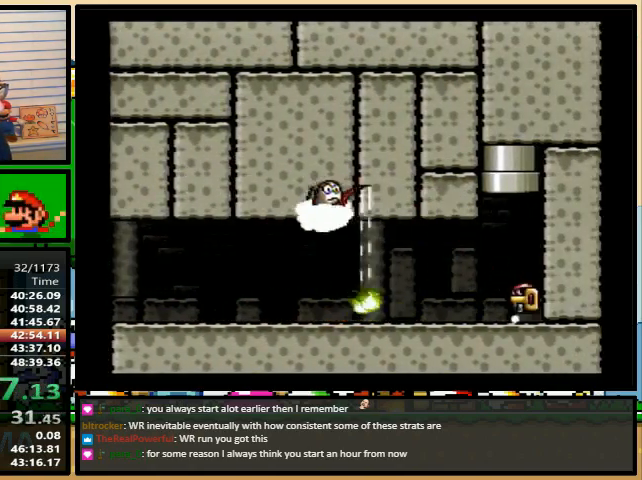
{"buttons": ["X", "DPAD_UP", "DPAD_LEFT"], "events": [[500, "A", "up"]]}
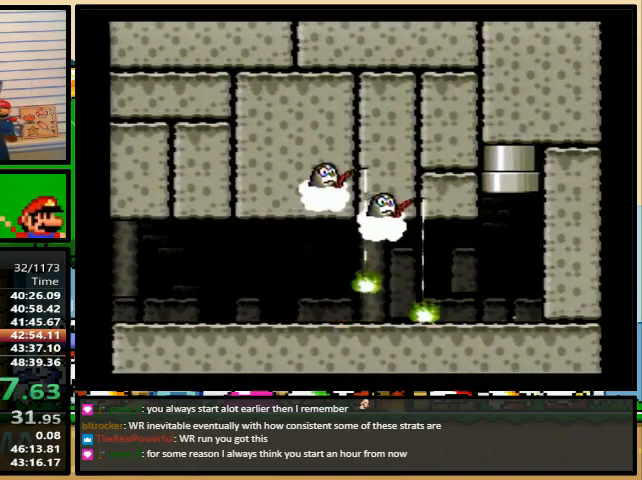
{"buttons": [], "events": [[133, "X", "up"], [200, "DPAD_LEFT", "up"], [200, "DPAD_UP", "up"]]}
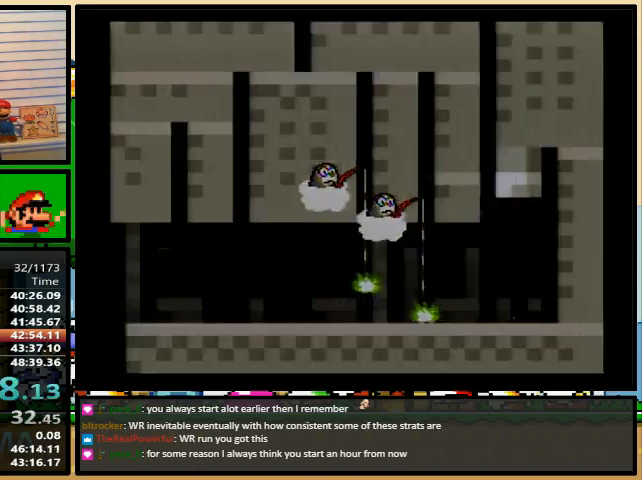
{"buttons": [], "events": []}